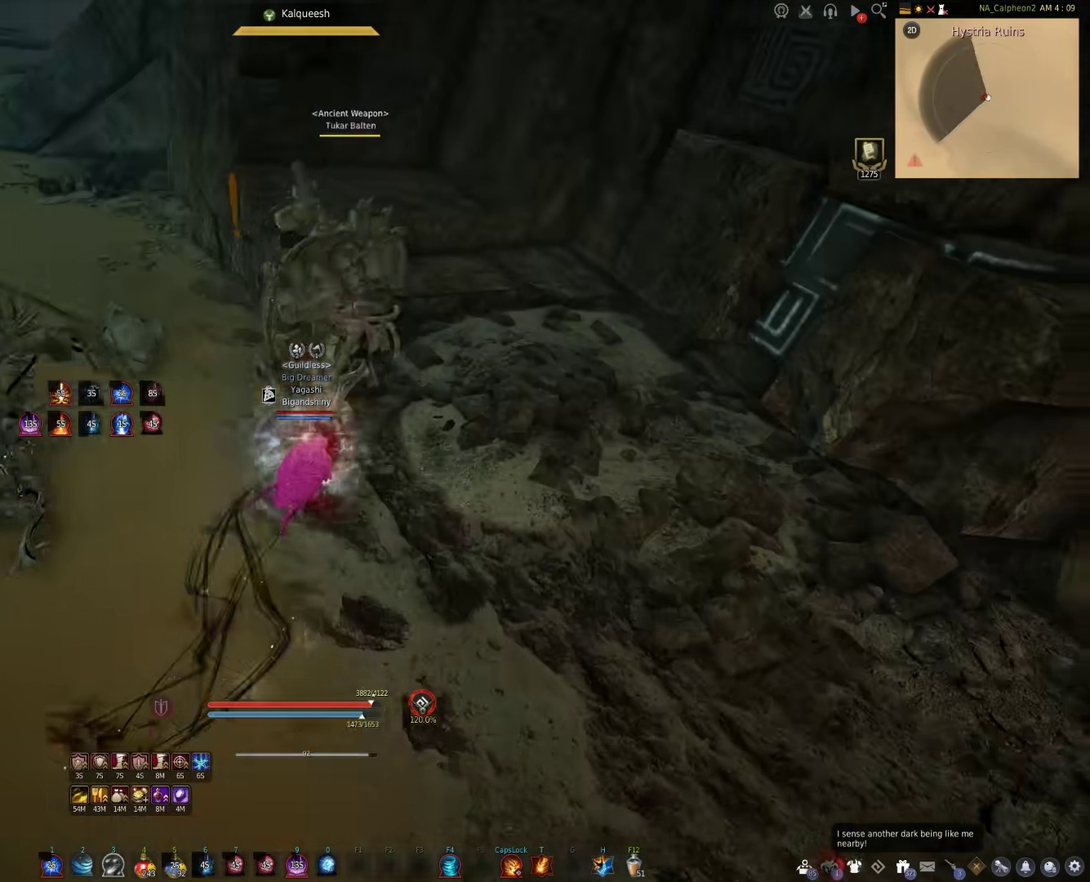
Gameplay with keyboard and mouse; each line is a JSON object with the keys and mouse buttons held at the frame after it. "events" lists presses ("down") and releases ("up") of "a", "c", "d", "e", "f", "q", "s", "shift", "space", "tab", "w", "mouse_left" and "mouse_right" between this image and that frame as [ms after this image, input, new state], when the widget could be followed in between. "mouse_left", "mouse_right" = the "left", "right" buttons of the "mouse" list. No other keys are recorded. Mouse movement is not recorded.
{"keys": ["d", "w"], "mouse": [], "events": []}
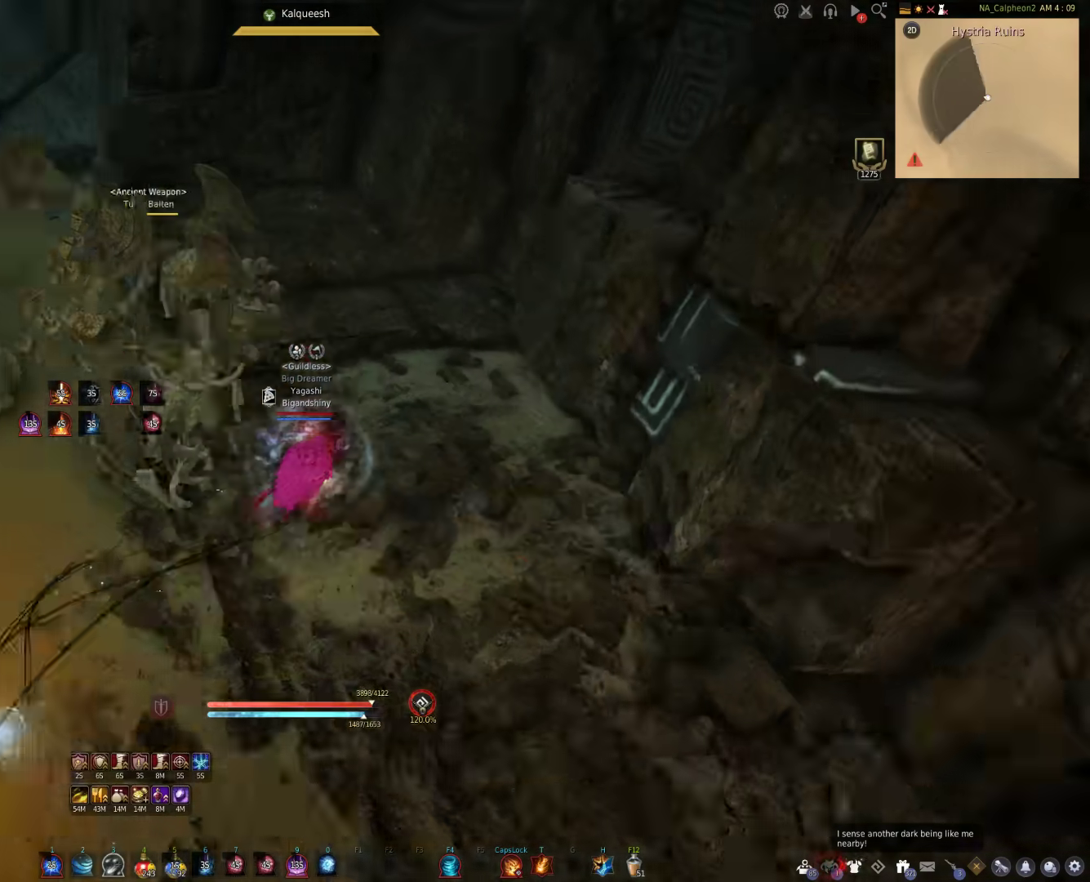
{"keys": ["f", "shift"], "mouse": [], "events": [[350, "d", "up"], [367, "w", "up"], [383, "shift", "down"], [483, "f", "down"]]}
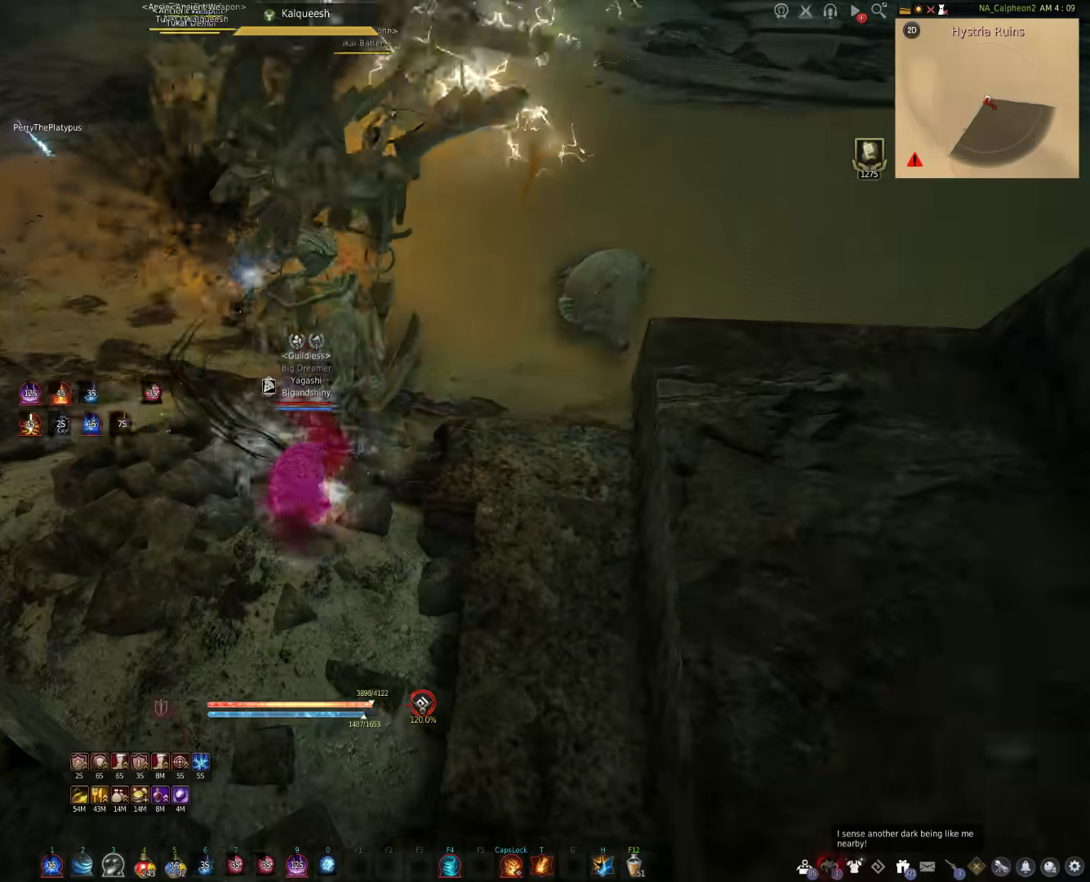
{"keys": [], "mouse": [], "events": [[83, "shift", "up"], [117, "f", "up"]]}
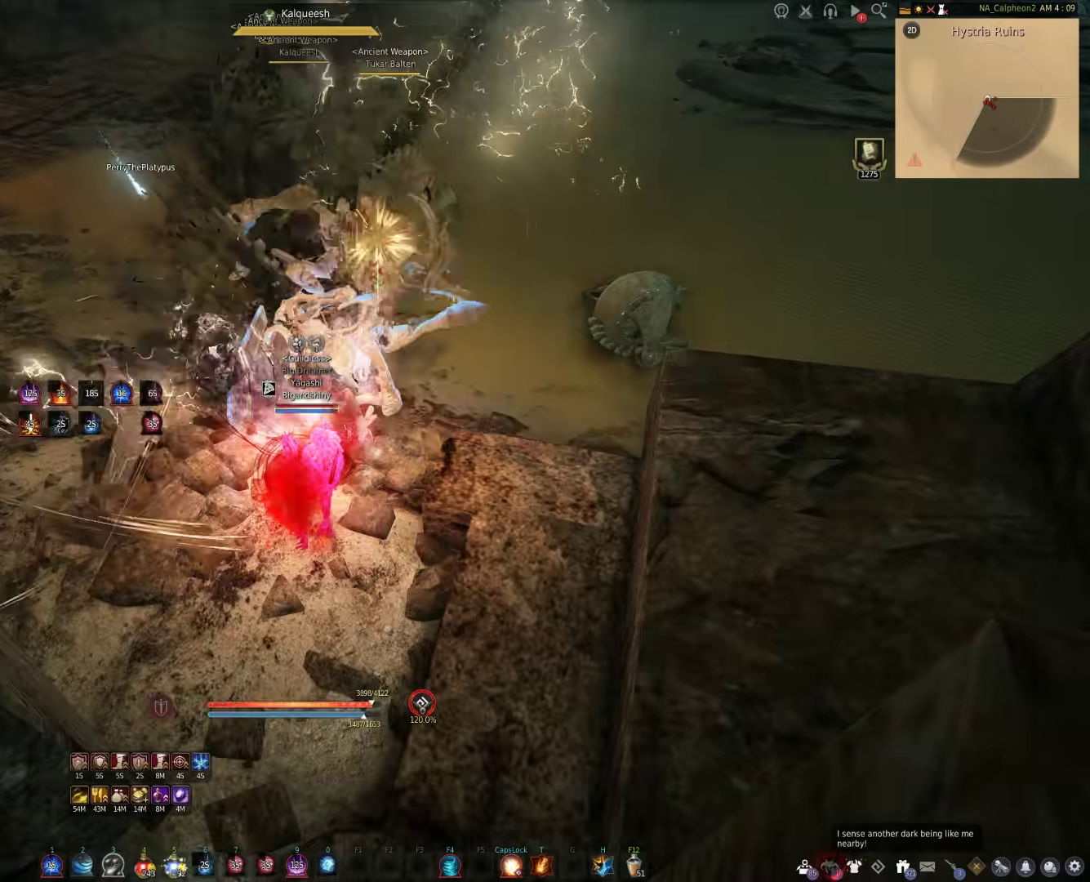
{"keys": [], "mouse": [], "events": []}
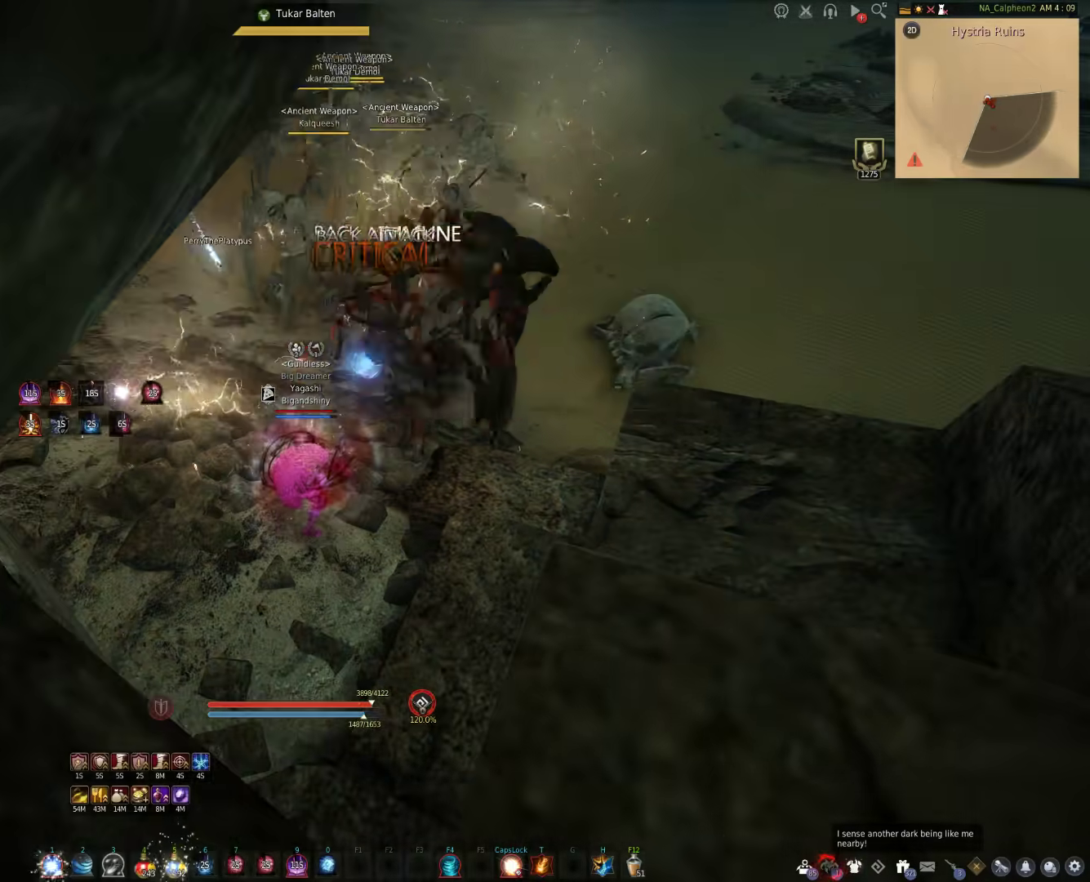
{"keys": [], "mouse": [], "events": []}
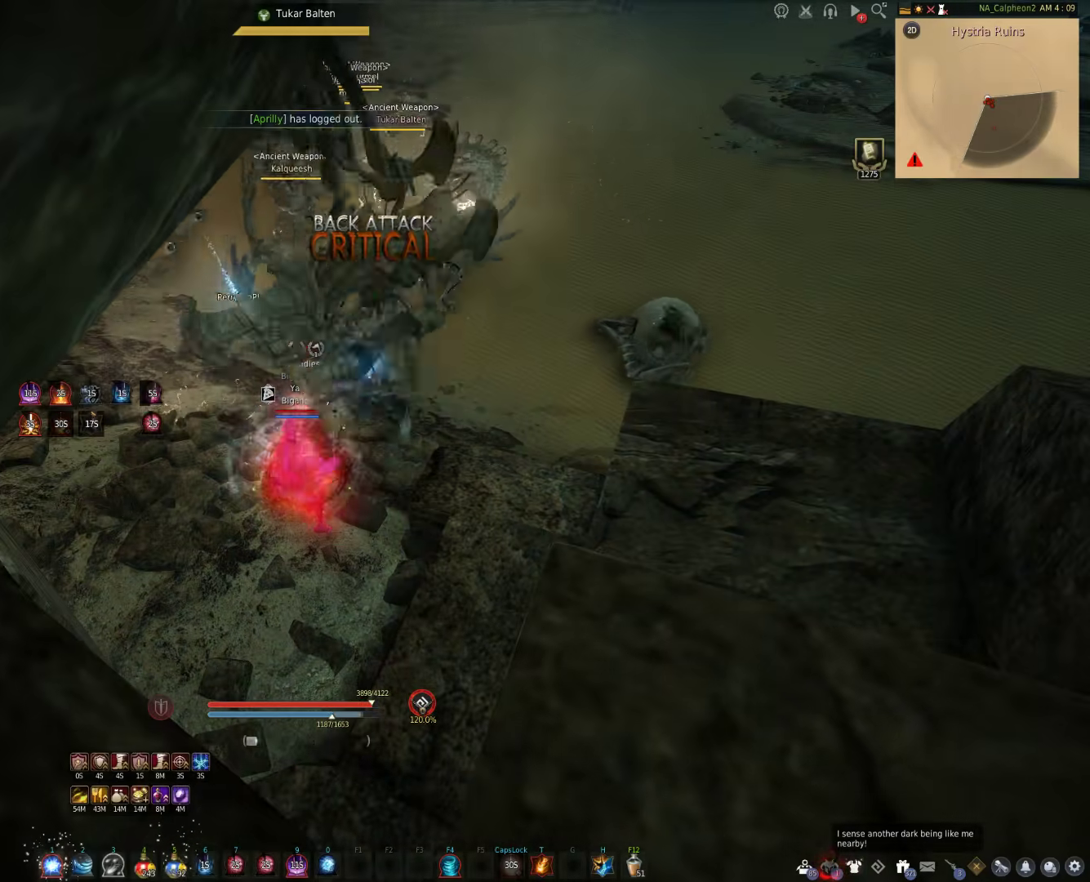
{"keys": [], "mouse": [], "events": []}
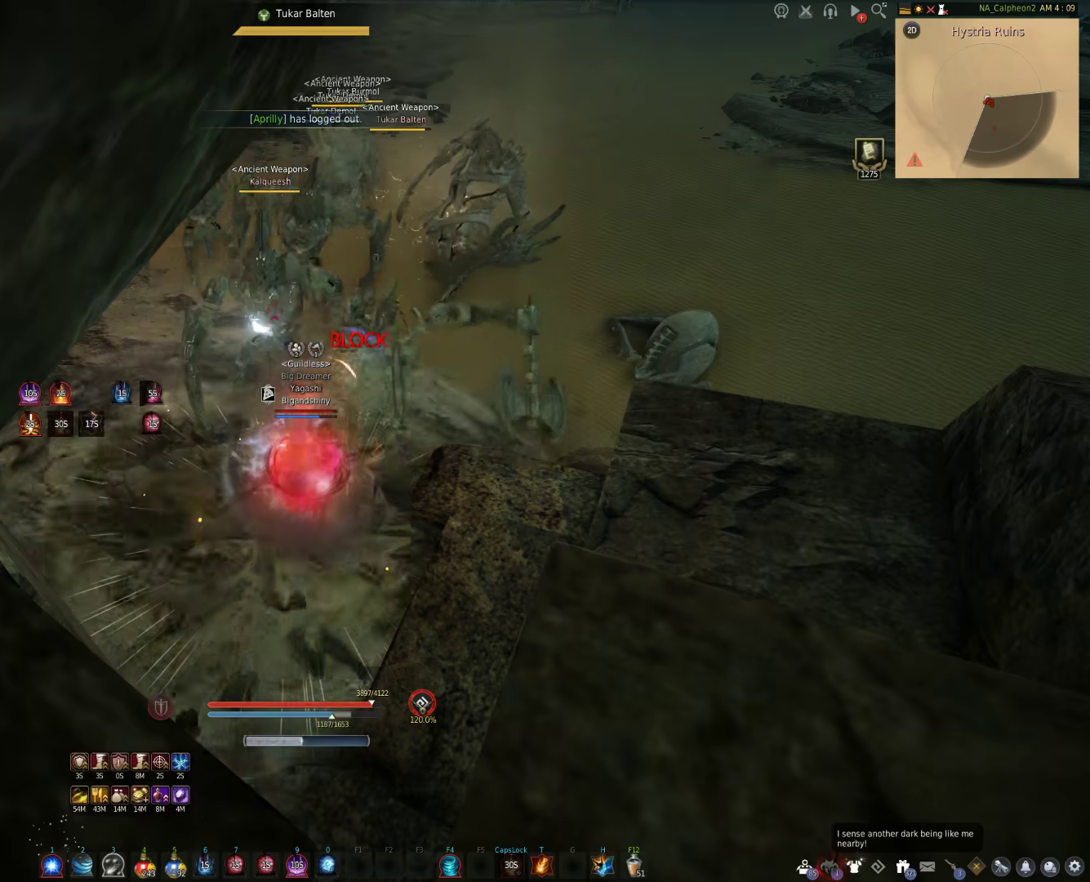
{"keys": [], "mouse": [], "events": []}
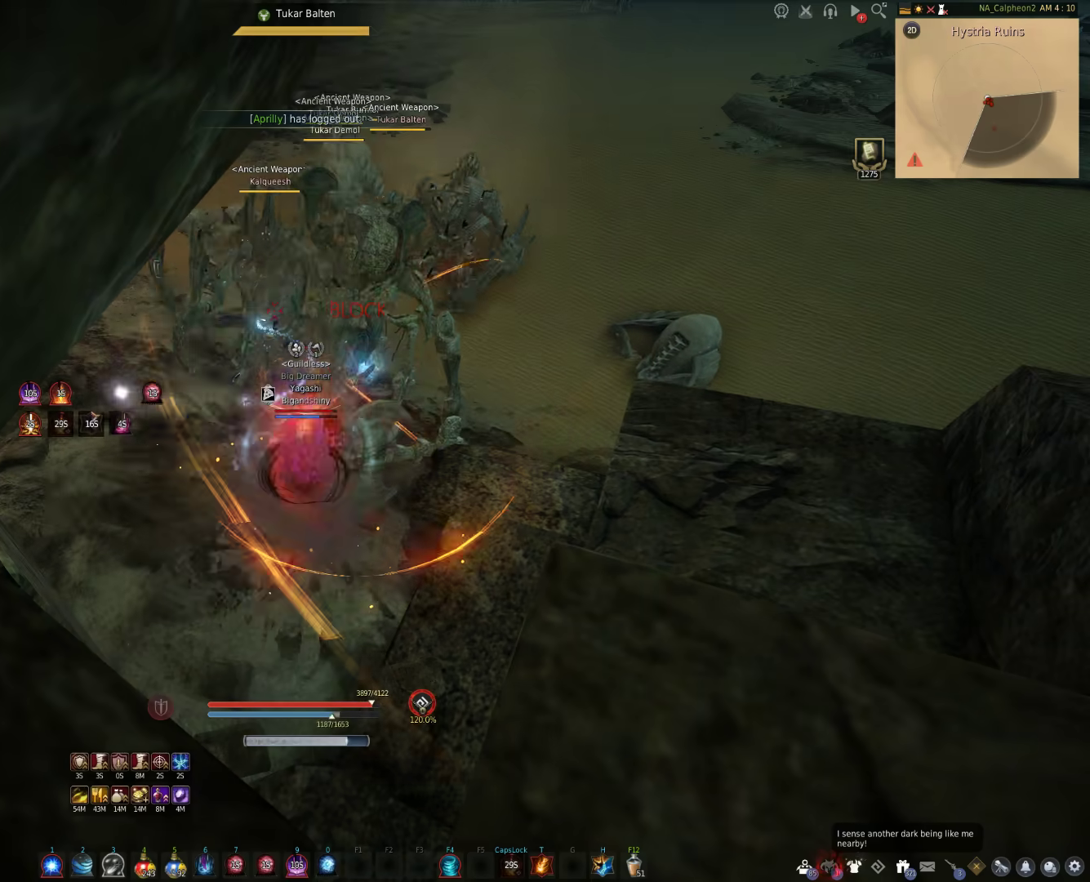
{"keys": [], "mouse": ["left"], "events": [[383, "mouse_left", "down"]]}
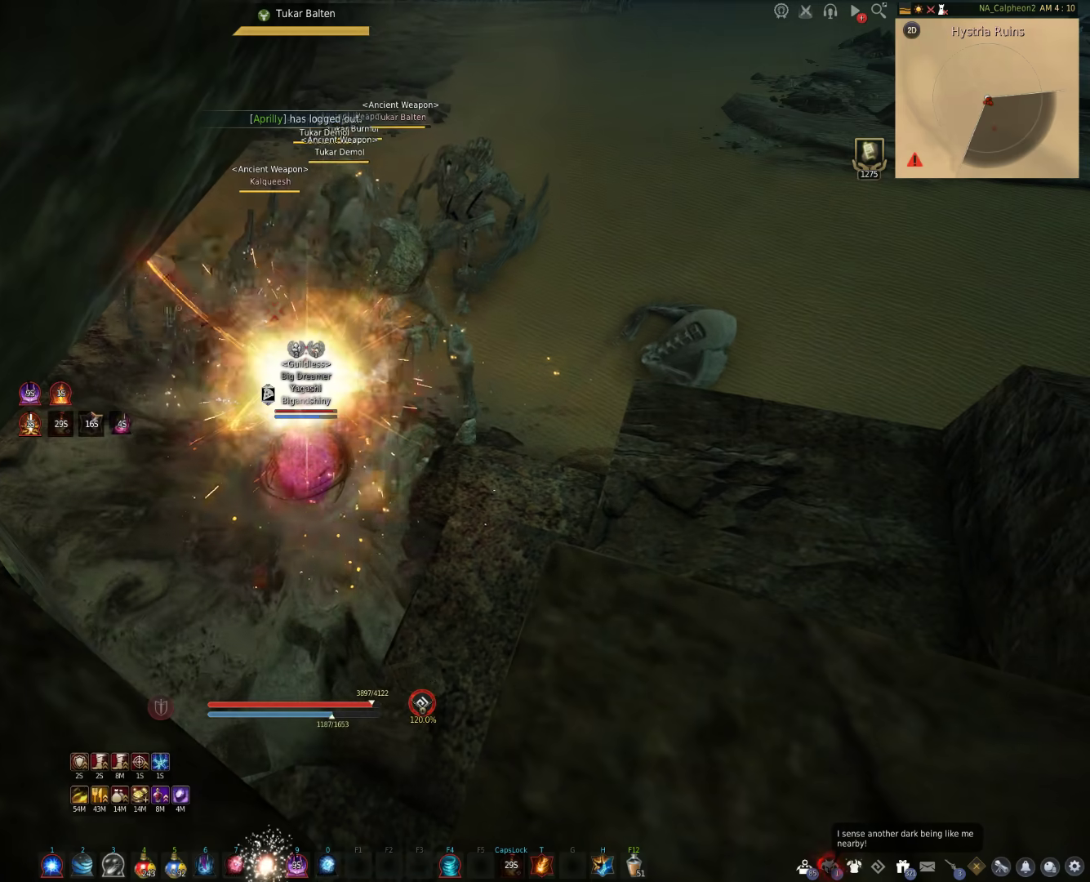
{"keys": [], "mouse": ["left"], "events": [[17, "mouse_left", "up"], [167, "mouse_left", "down"], [333, "mouse_left", "up"], [500, "mouse_left", "down"]]}
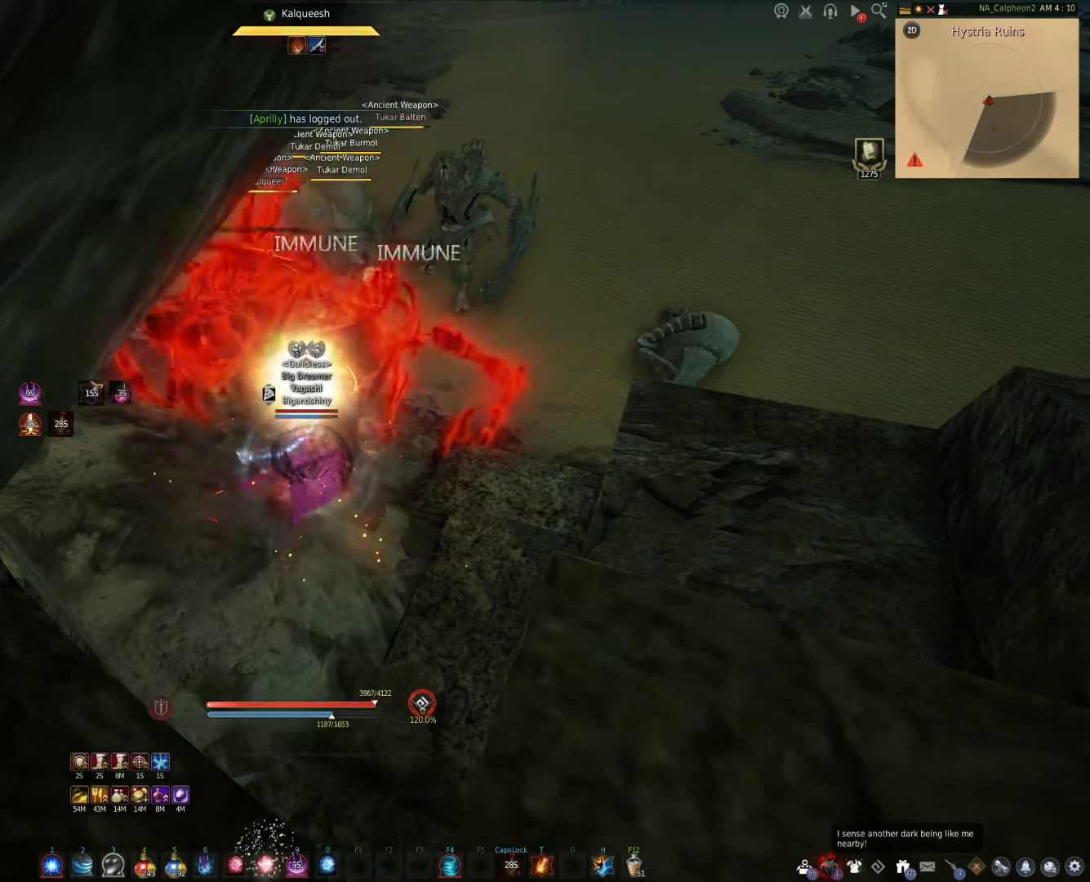
{"keys": ["c", "w"], "mouse": [], "events": [[117, "mouse_left", "up"], [300, "w", "down"], [400, "c", "down"]]}
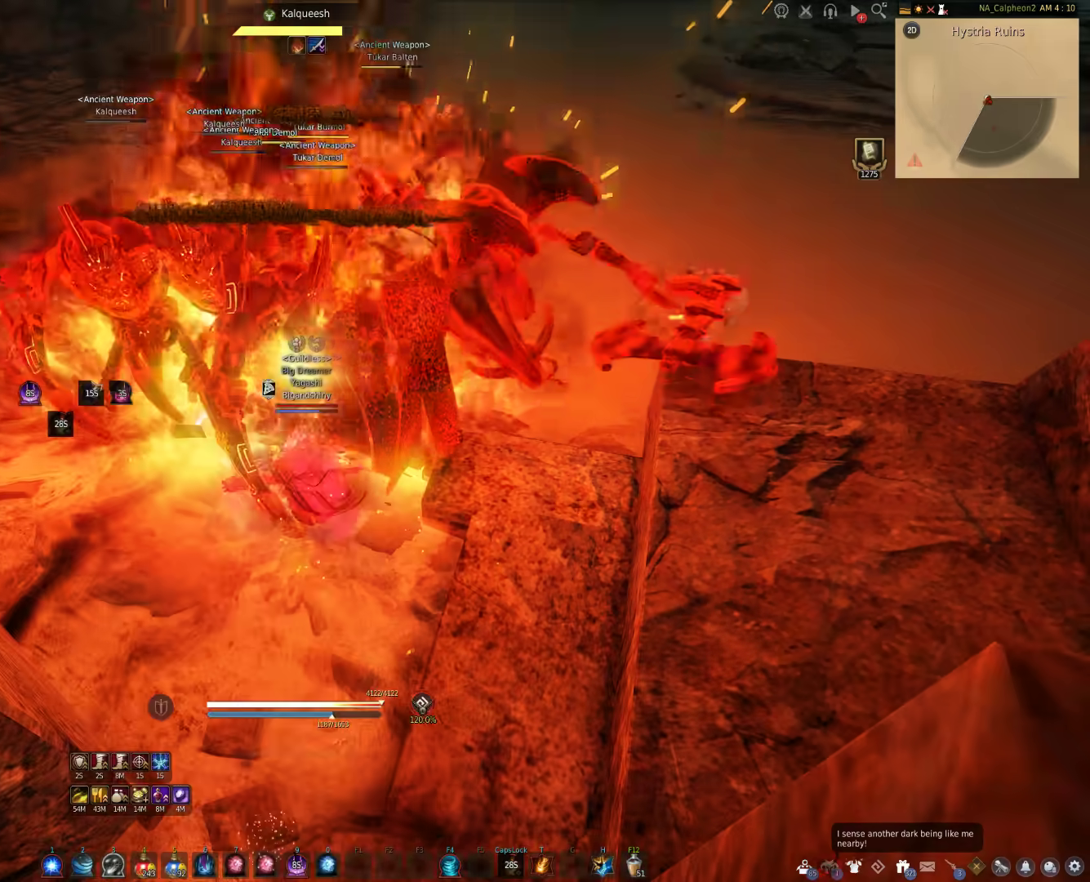
{"keys": ["c", "w"], "mouse": [], "events": []}
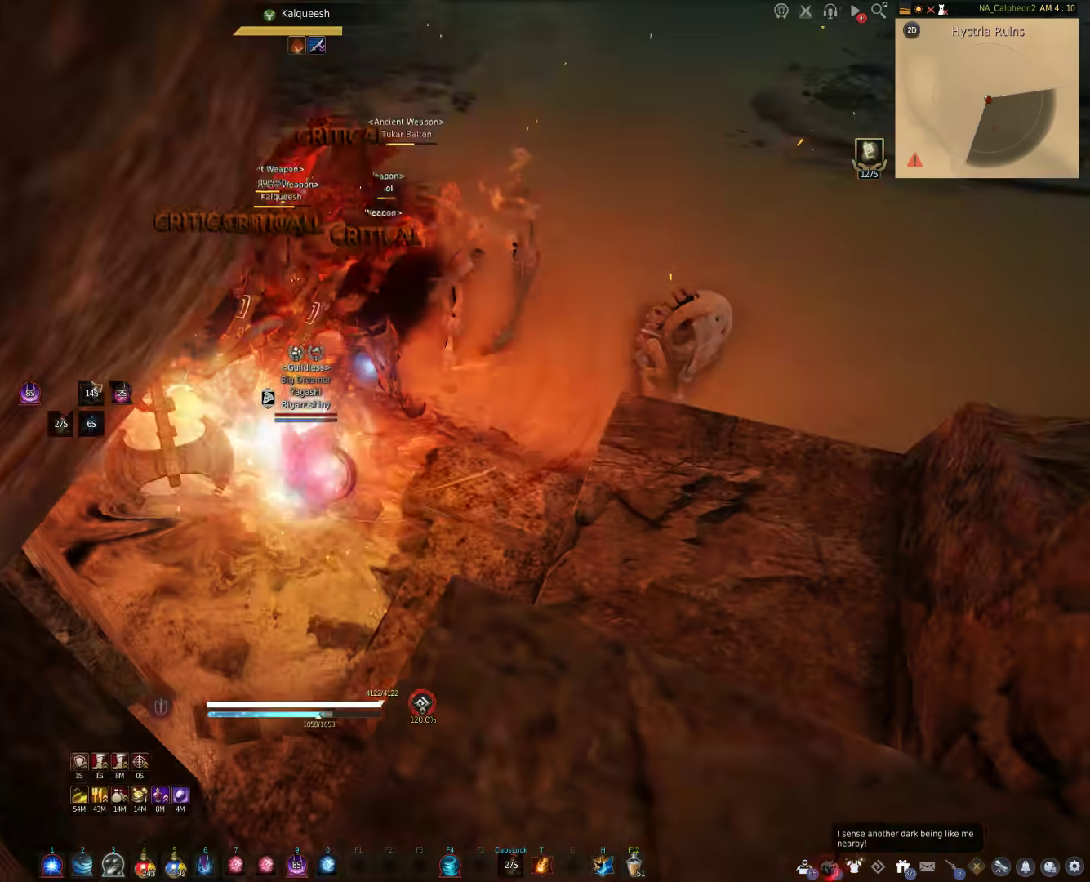
{"keys": ["q", "s"], "mouse": [], "events": [[133, "w", "up"], [167, "c", "up"], [250, "s", "down"], [483, "q", "down"]]}
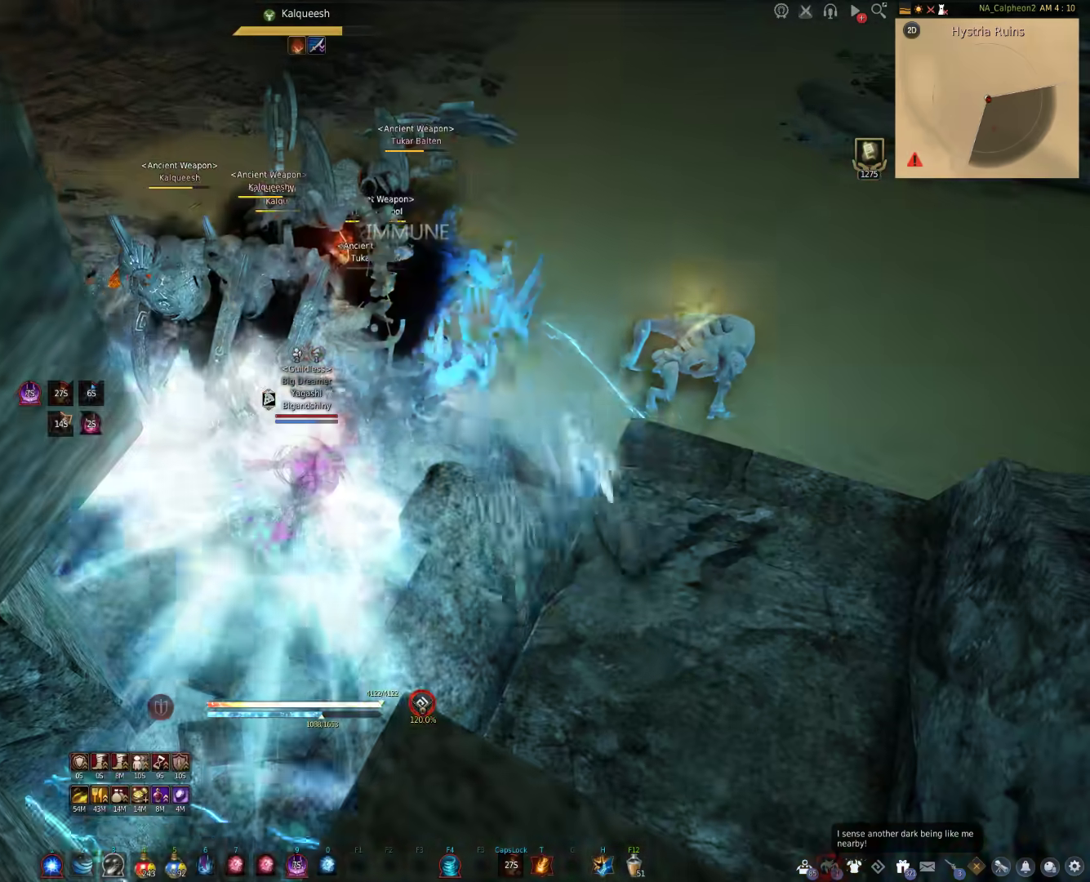
{"keys": ["q", "s"], "mouse": [], "events": []}
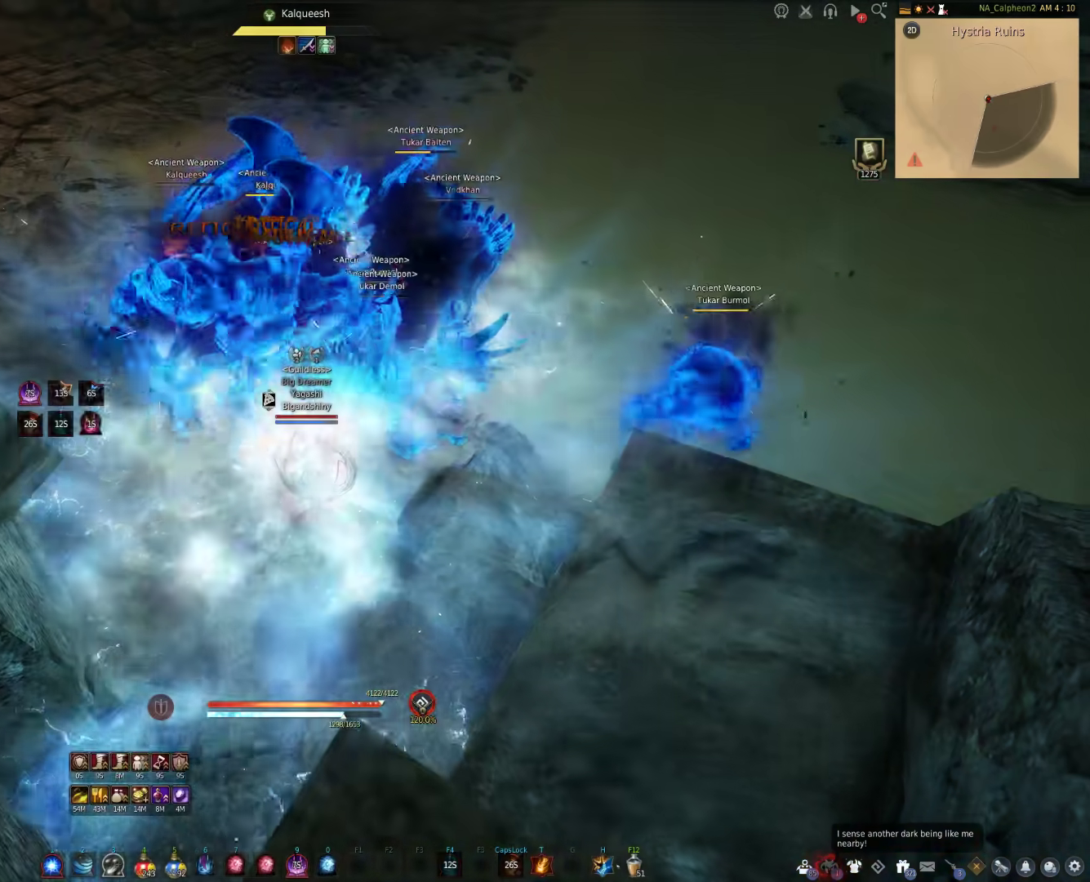
{"keys": ["c", "s"], "mouse": [], "events": [[317, "q", "up"], [433, "c", "down"]]}
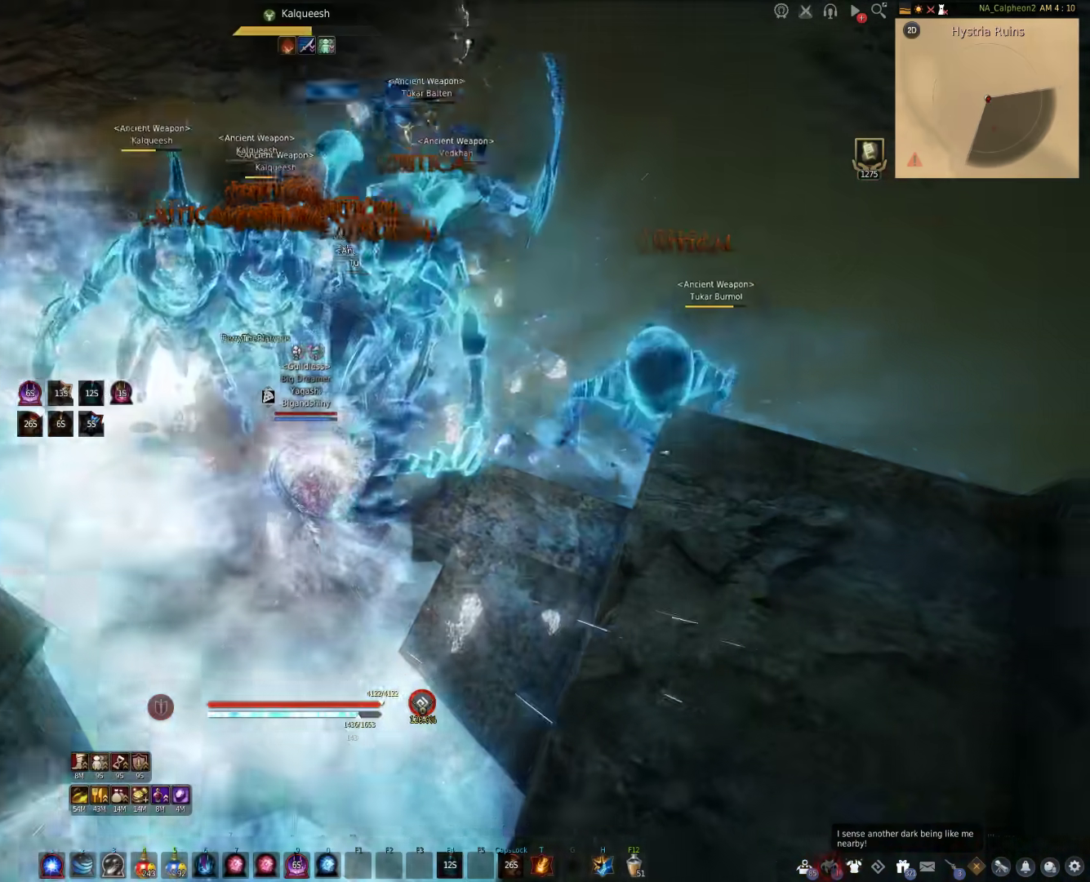
{"keys": ["c", "s"], "mouse": [], "events": []}
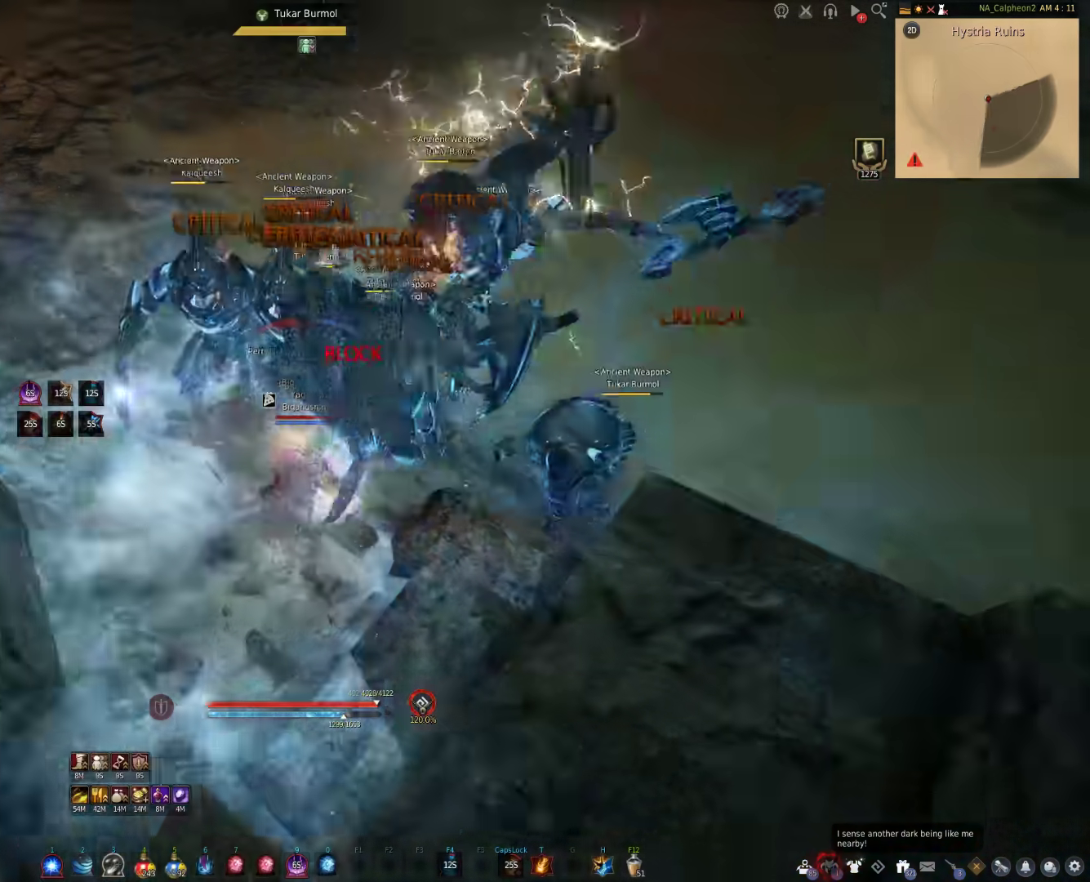
{"keys": ["d"], "mouse": ["left"], "events": [[133, "c", "up"], [183, "s", "up"], [367, "mouse_left", "down"], [400, "d", "down"]]}
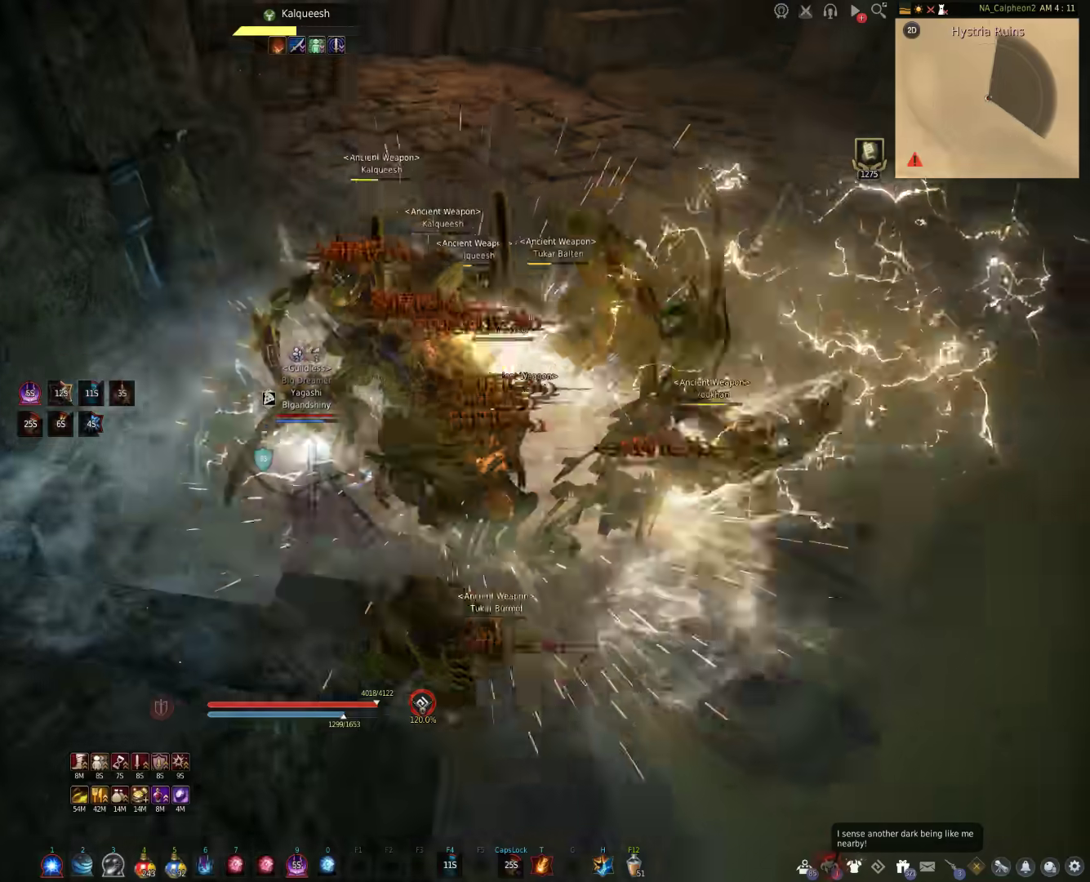
{"keys": ["f", "s"], "mouse": [], "events": [[350, "d", "up"], [400, "s", "down"], [417, "mouse_left", "up"], [500, "f", "down"]]}
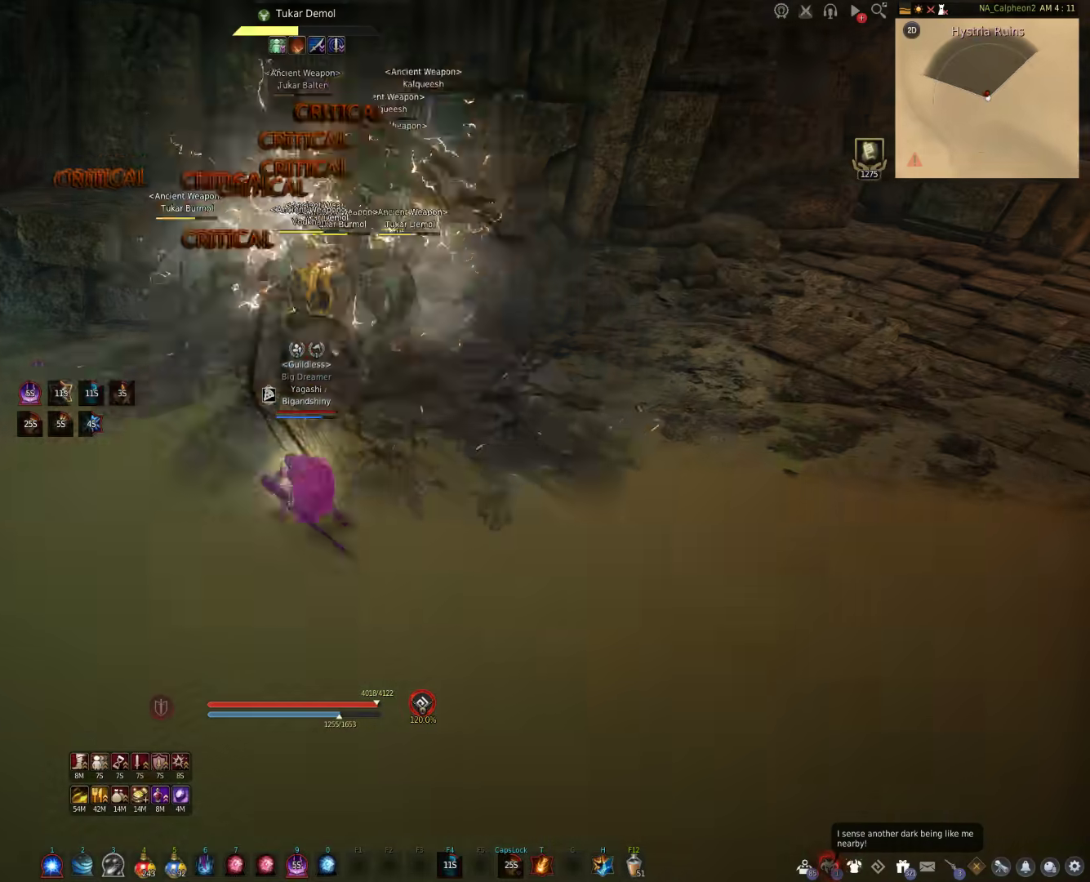
{"keys": ["f", "s"], "mouse": [], "events": []}
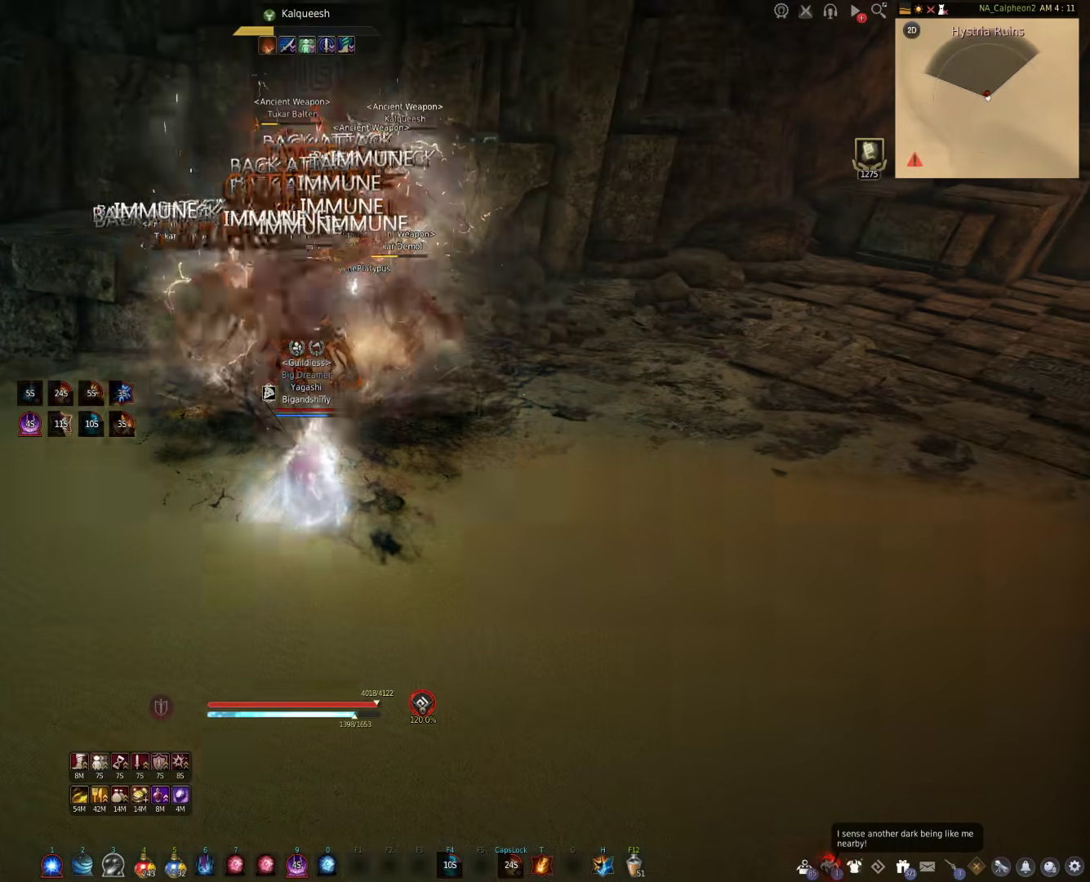
{"keys": [], "mouse": ["right"], "events": [[33, "f", "up"], [100, "mouse_right", "down"], [133, "s", "up"]]}
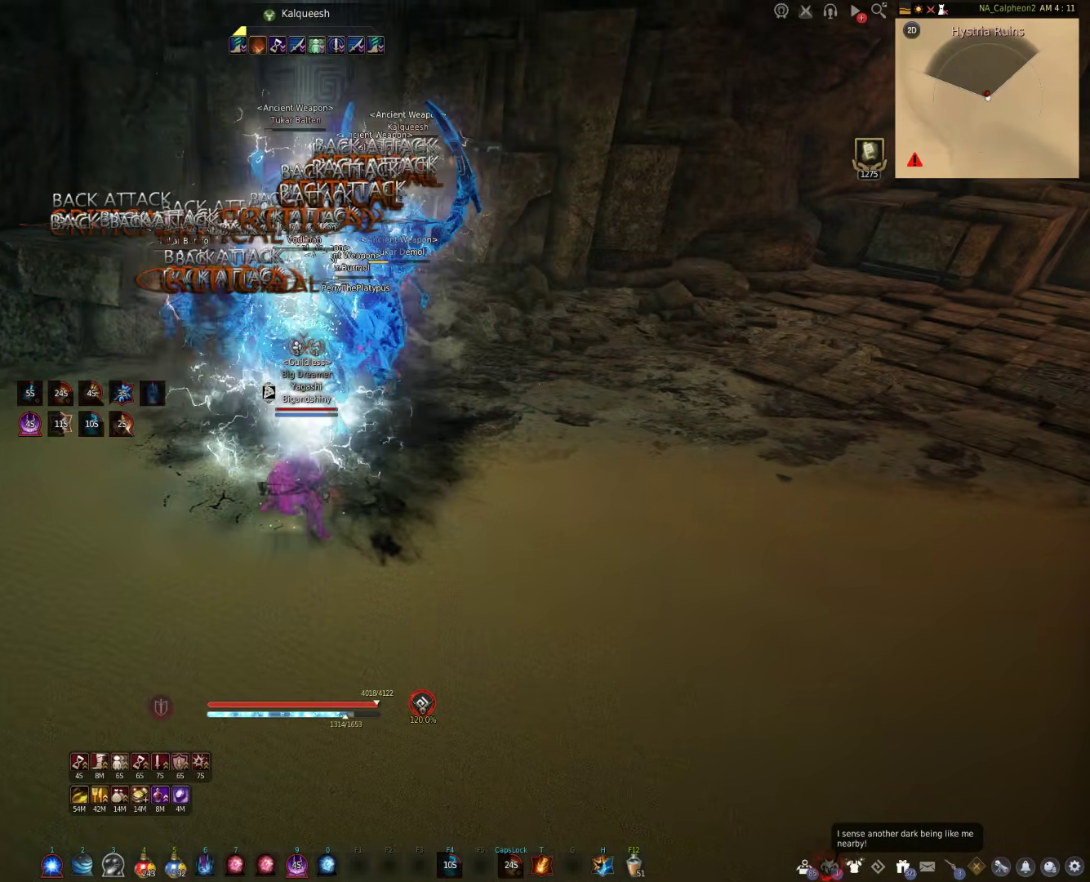
{"keys": [], "mouse": ["right"], "events": []}
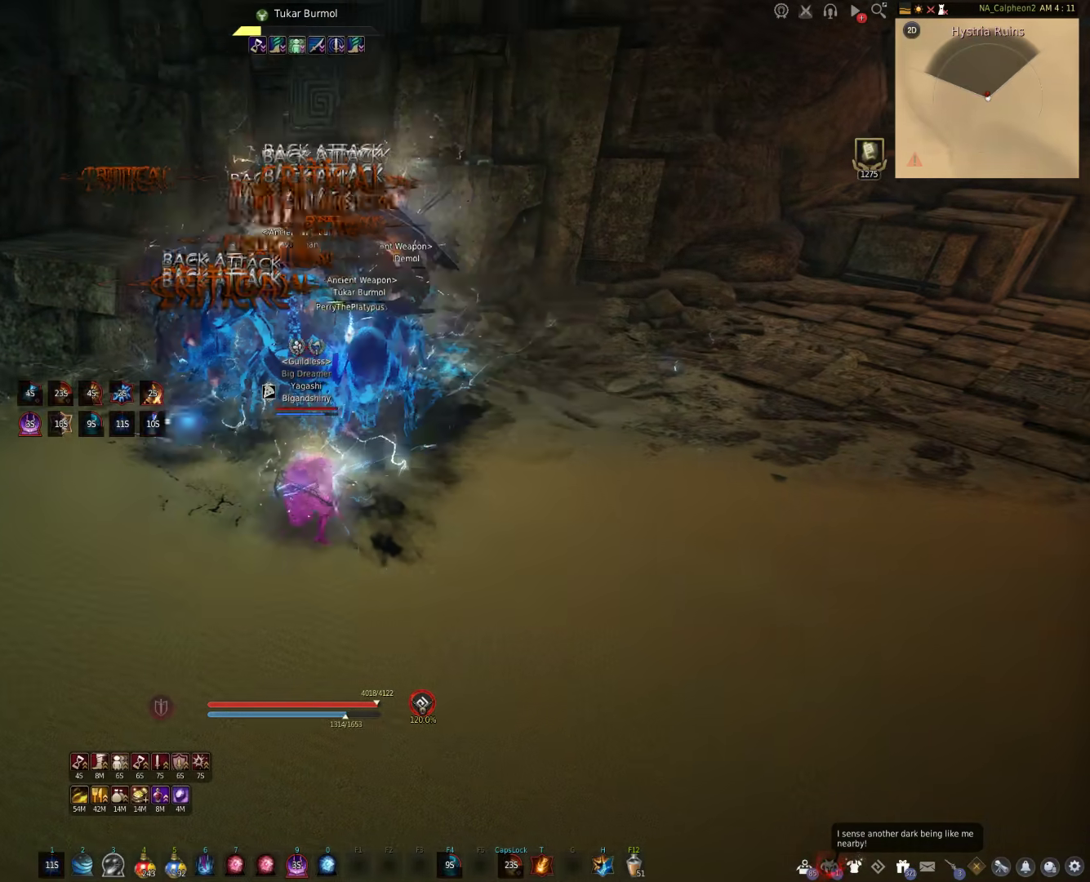
{"keys": [], "mouse": [], "events": [[117, "mouse_right", "up"]]}
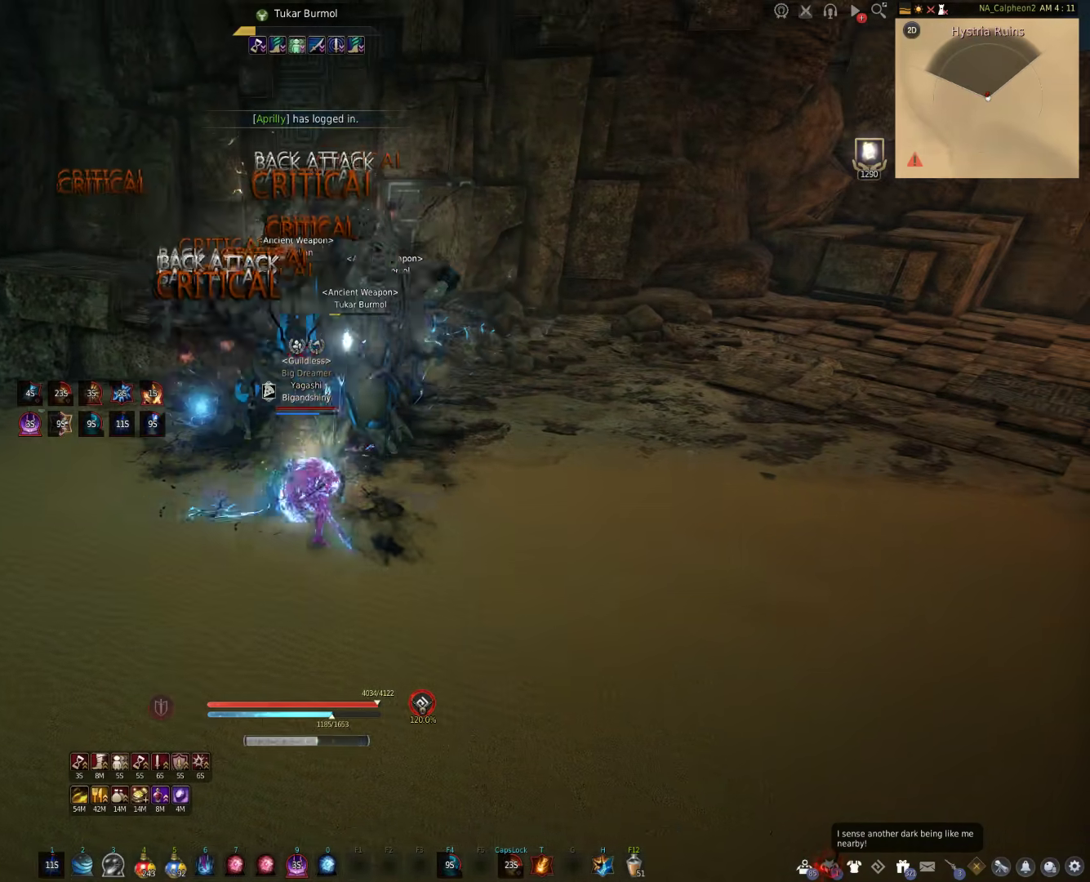
{"keys": [], "mouse": [], "events": []}
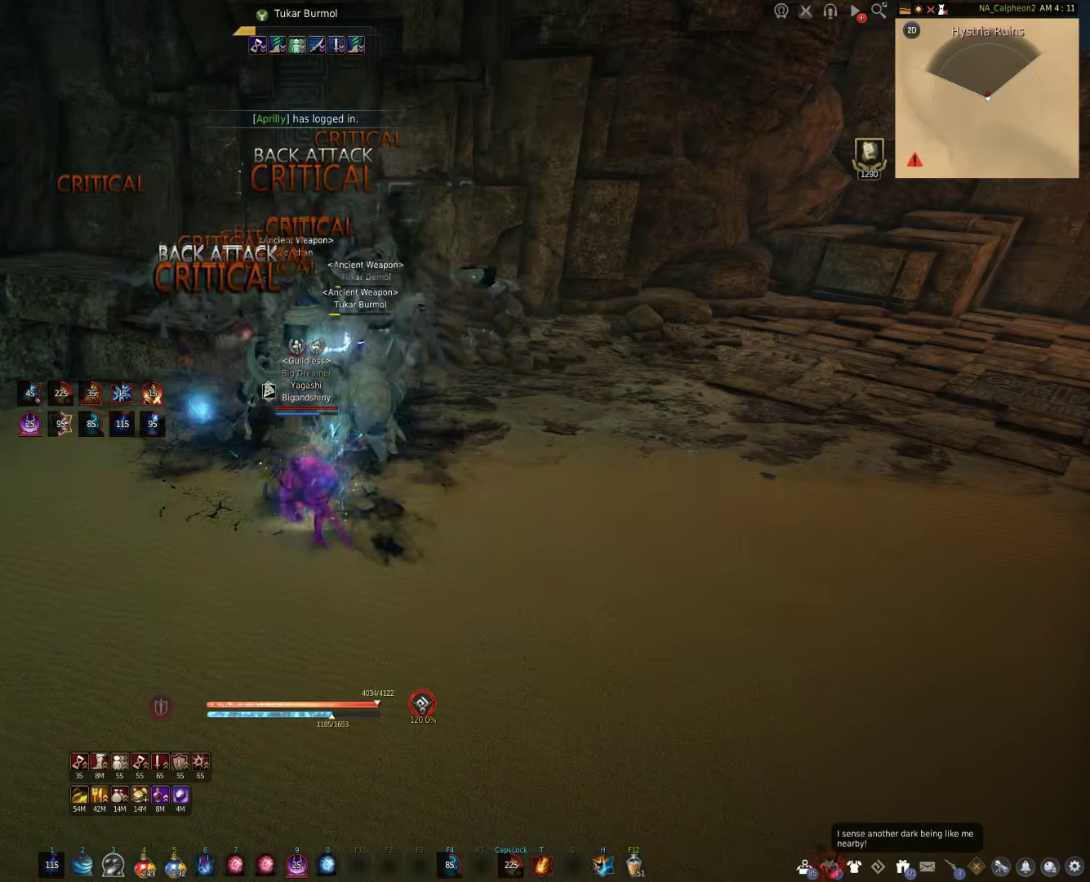
{"keys": ["d", "w"], "mouse": [], "events": [[300, "w", "down"], [317, "d", "down"]]}
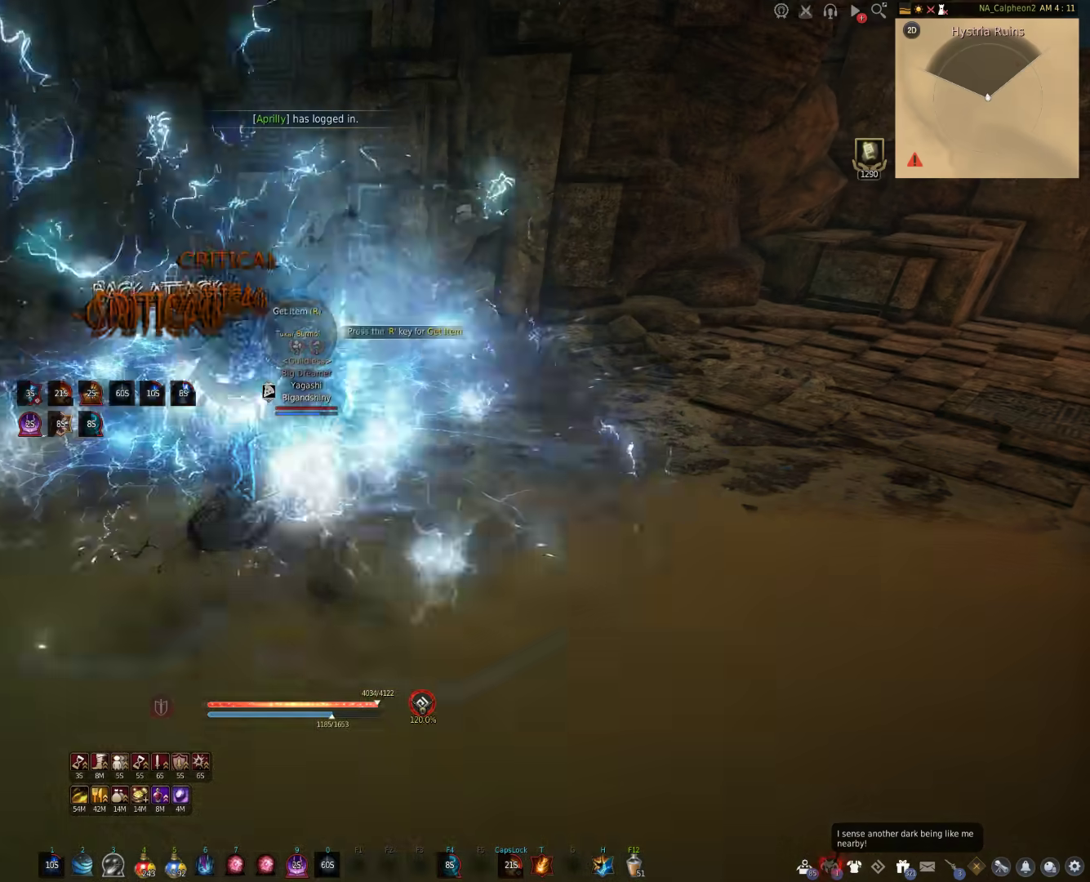
{"keys": ["d"], "mouse": [], "events": [[283, "w", "up"]]}
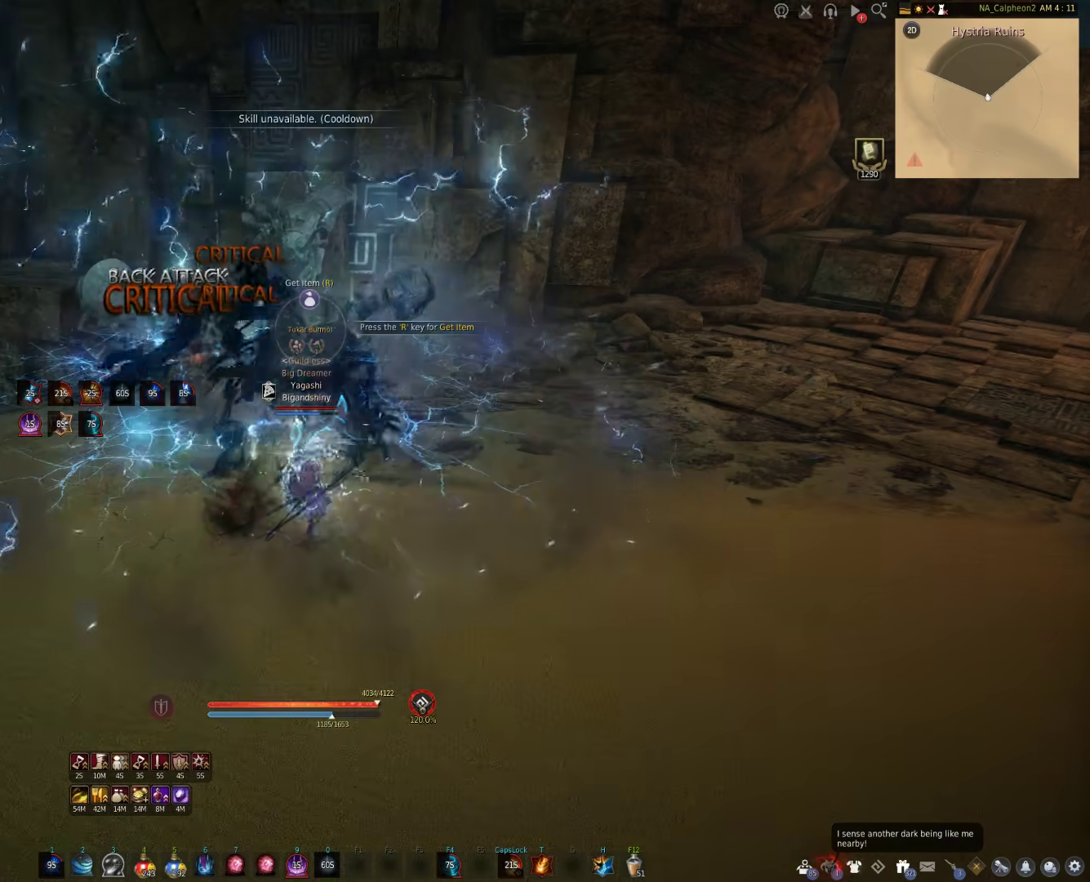
{"keys": ["d", "w"], "mouse": [], "events": [[500, "w", "down"]]}
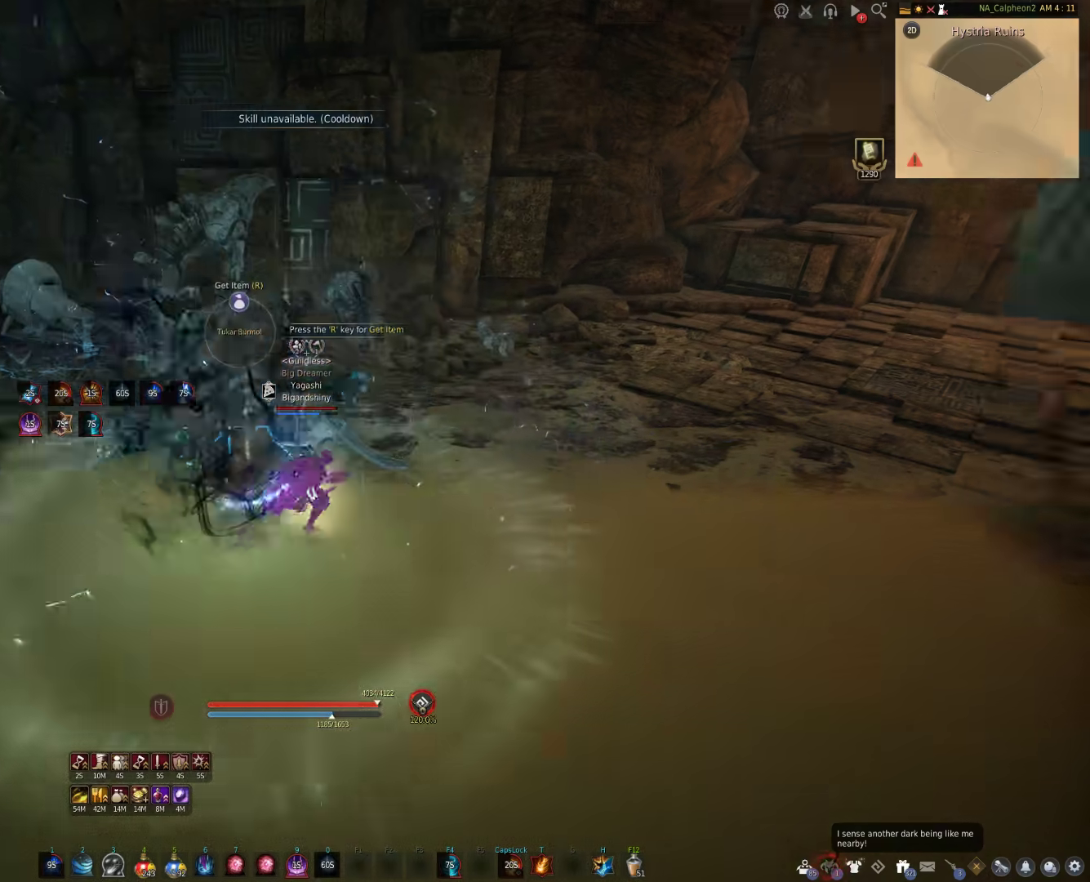
{"keys": ["d", "w"], "mouse": [], "events": [[233, "d", "up"], [350, "d", "down"]]}
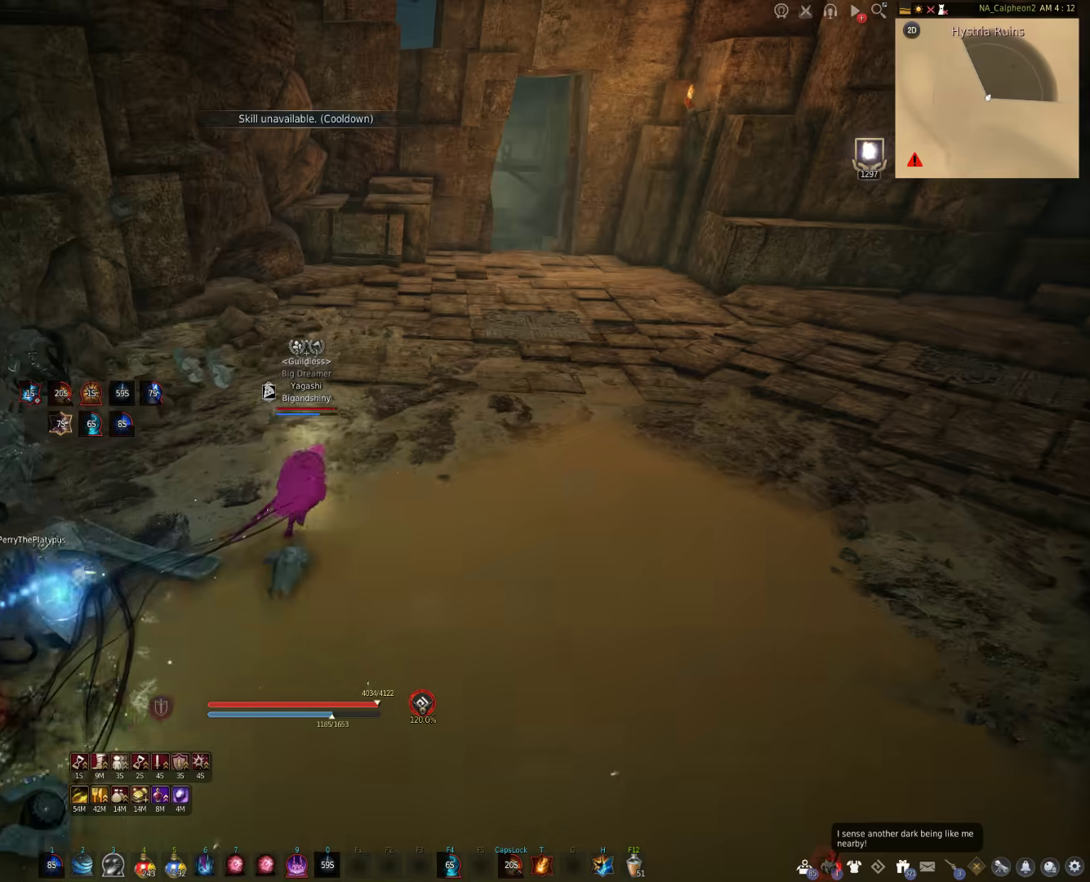
{"keys": ["d", "w"], "mouse": [], "events": []}
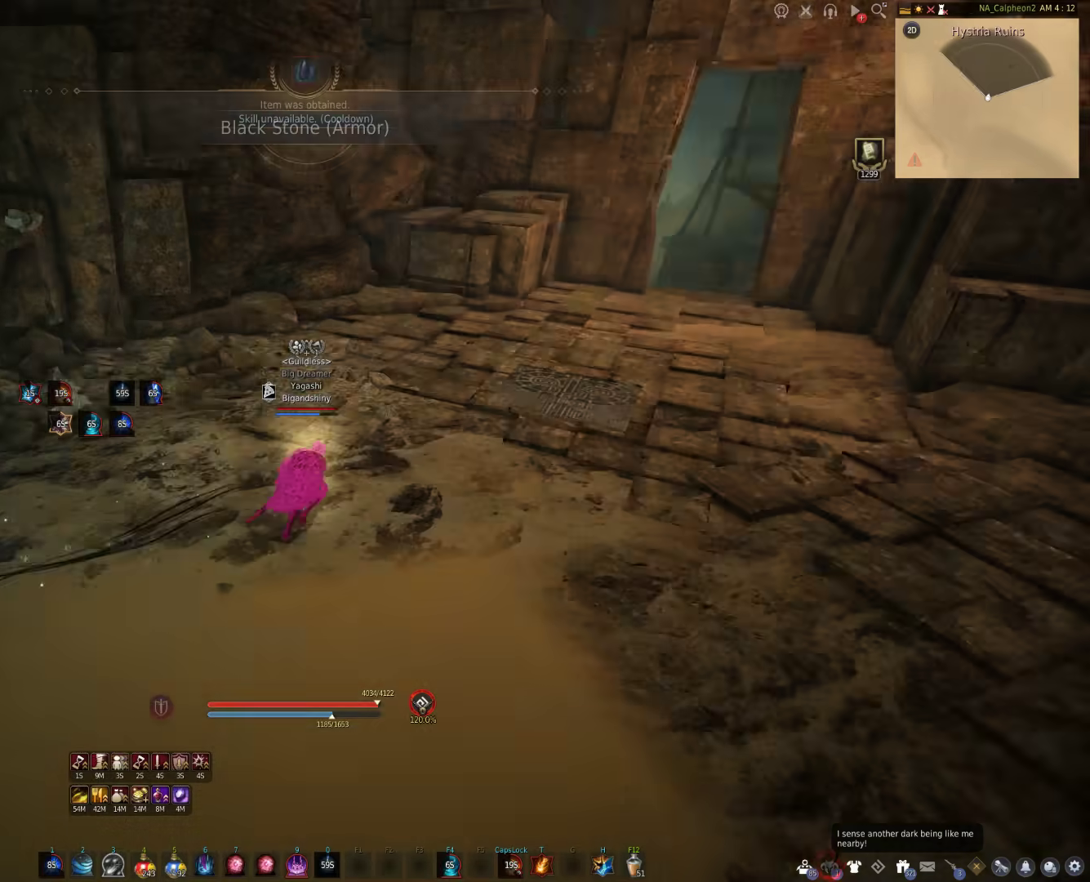
{"keys": ["w"], "mouse": [], "events": [[467, "d", "up"]]}
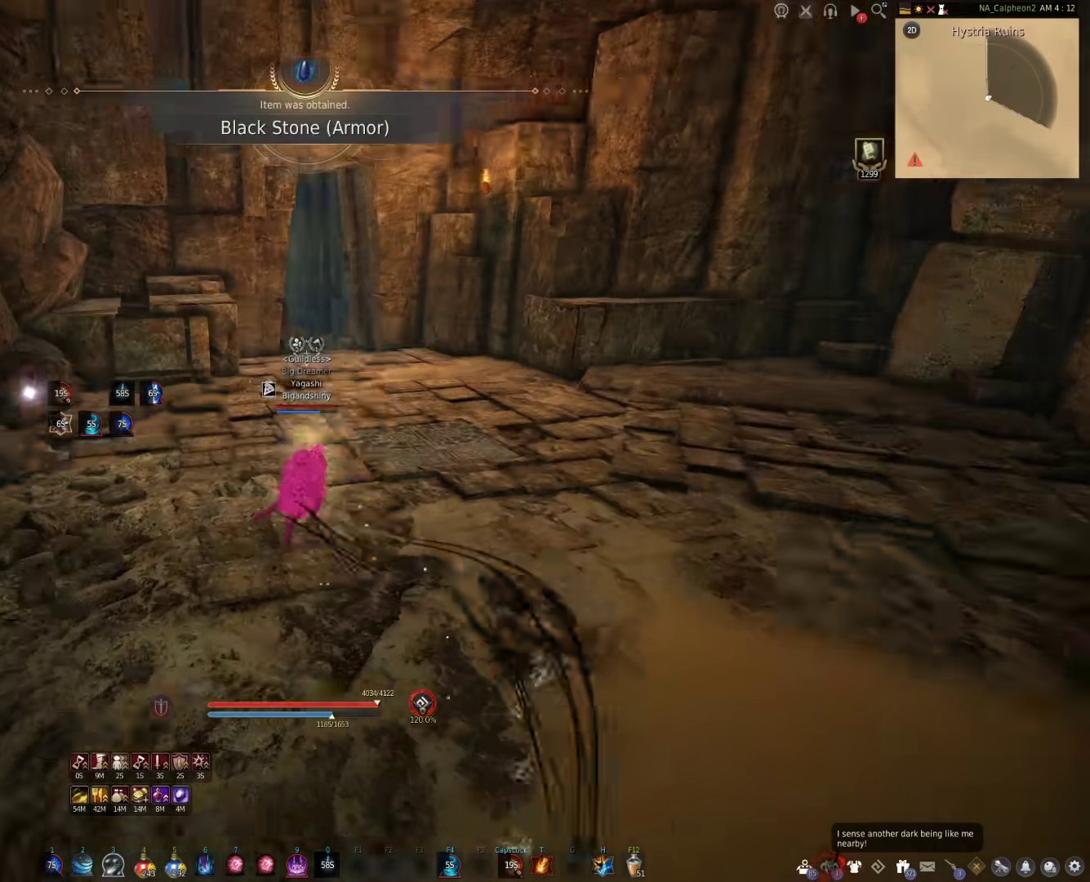
{"keys": ["shift", "w"], "mouse": [], "events": [[150, "shift", "down"]]}
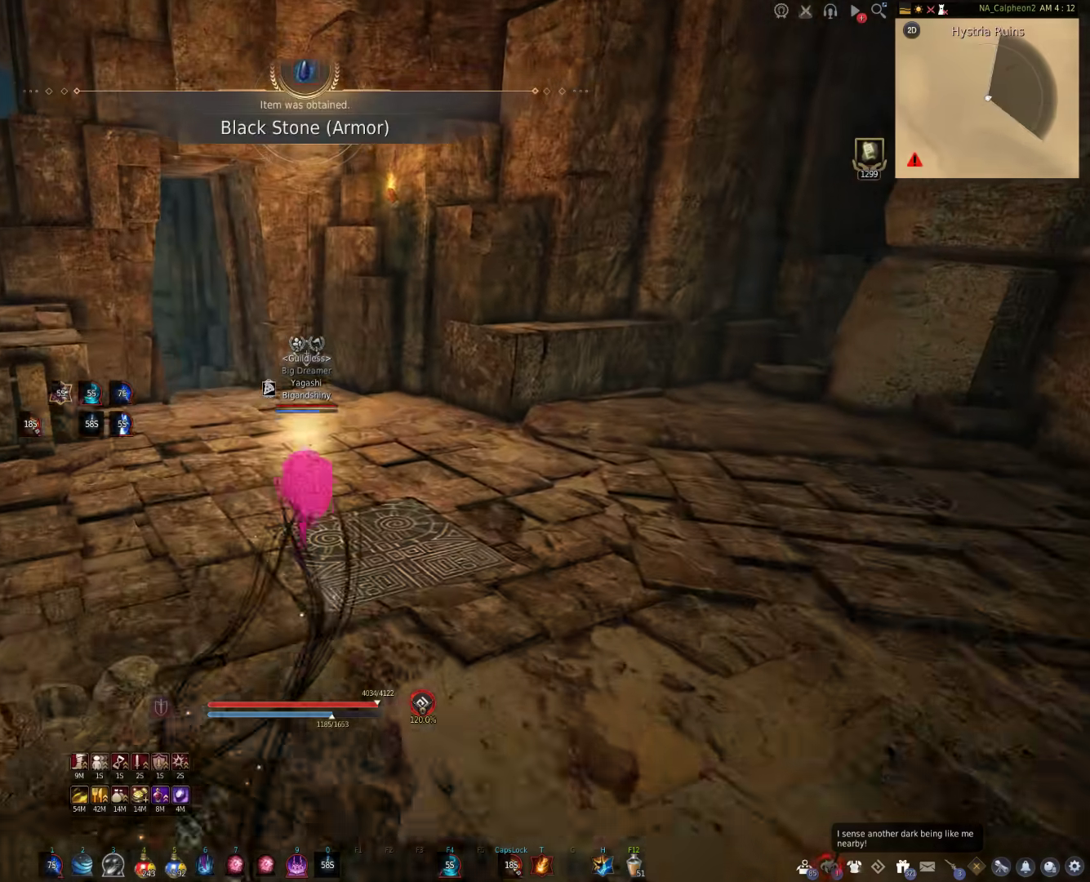
{"keys": ["shift", "w"], "mouse": [], "events": []}
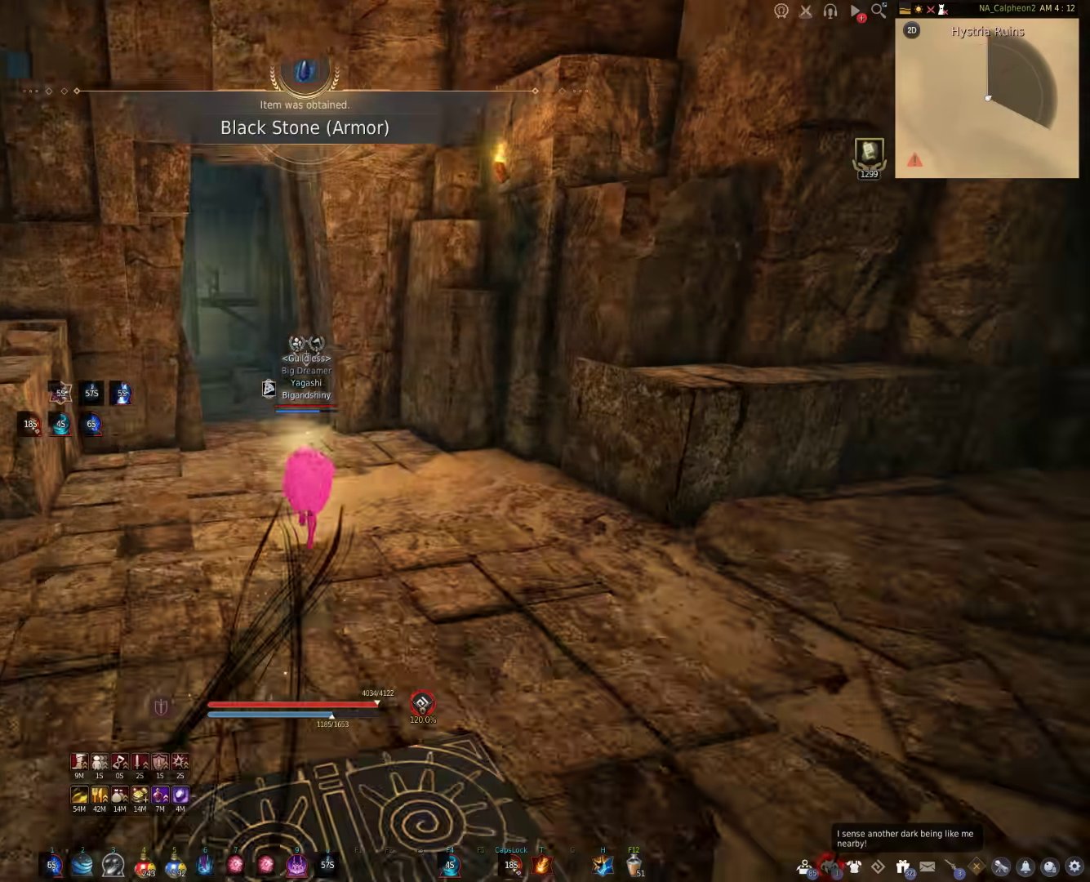
{"keys": ["shift", "w"], "mouse": [], "events": []}